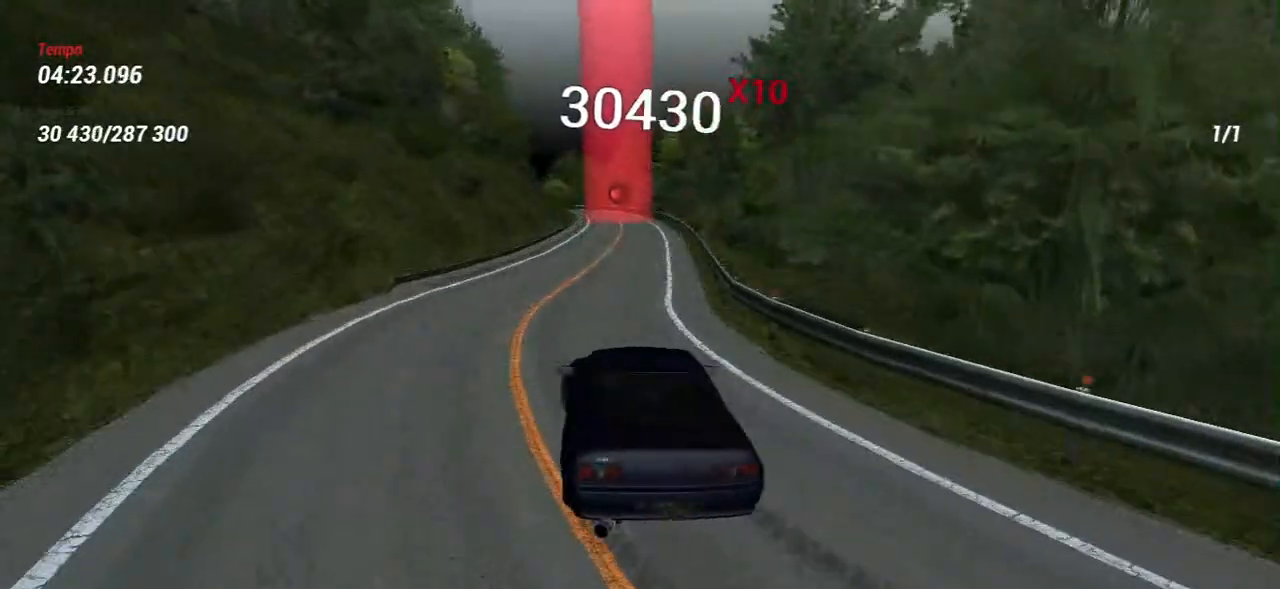
Gameplay with keyboard and mouse; each line is a JSON object with the keys and mouse buttons held at the frame after it. "events" lists presses ("down") and releases ("up") of "a", "ctrl", "d", "e", "f", "q", "r", "s", "shift", "space", "tab", "w", "mouse_left", "mouse_wheel", "mouse_right", "mouse_mb4" and "mouse_mb5" between this image and that frame as [ms after this image, input, new state], when the widget could be followed in between. "mouse_left", "mouse_wheel", "mouse_right", "mouse_mb4", "mouse_mb5" = the "left", "wheel", "right", "mb4", "mb5" buttons of the "mouse" list. No other keys are recorded. "wheel" means that the mouse wheel is clicked or scrolled. Mouse movement is not recorded.
{"keys": ["w"], "mouse": [], "events": [[50, "a", "up"], [233, "a", "down"], [350, "a", "up"]]}
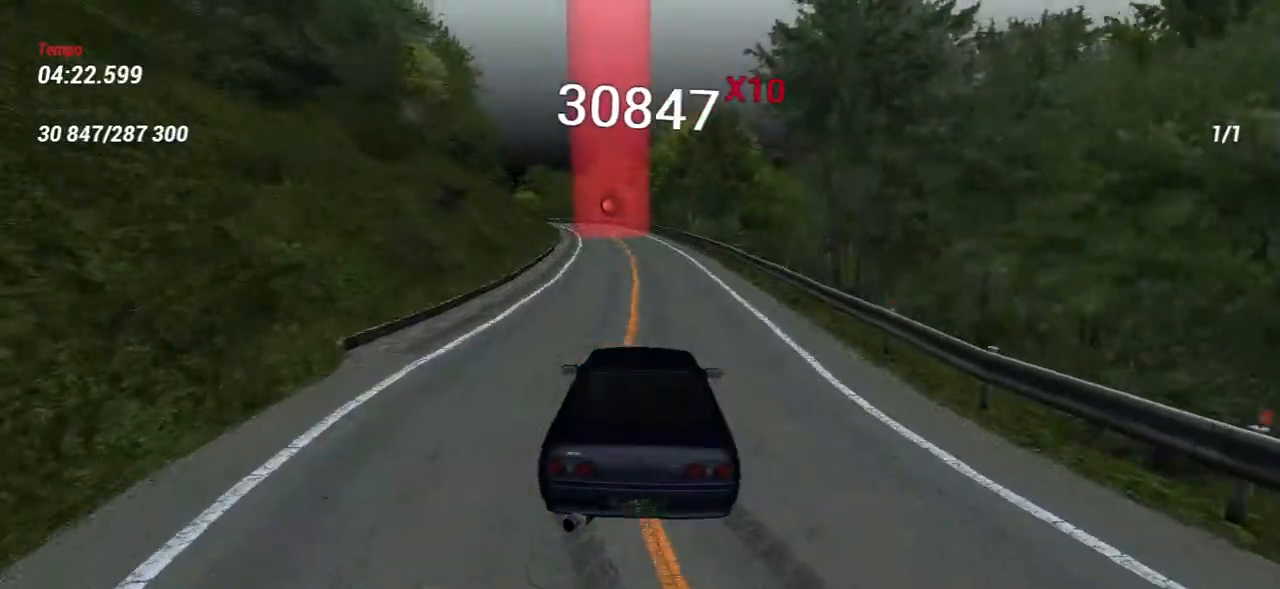
{"keys": ["w"], "mouse": [], "events": [[150, "a", "down"], [183, "a", "up"]]}
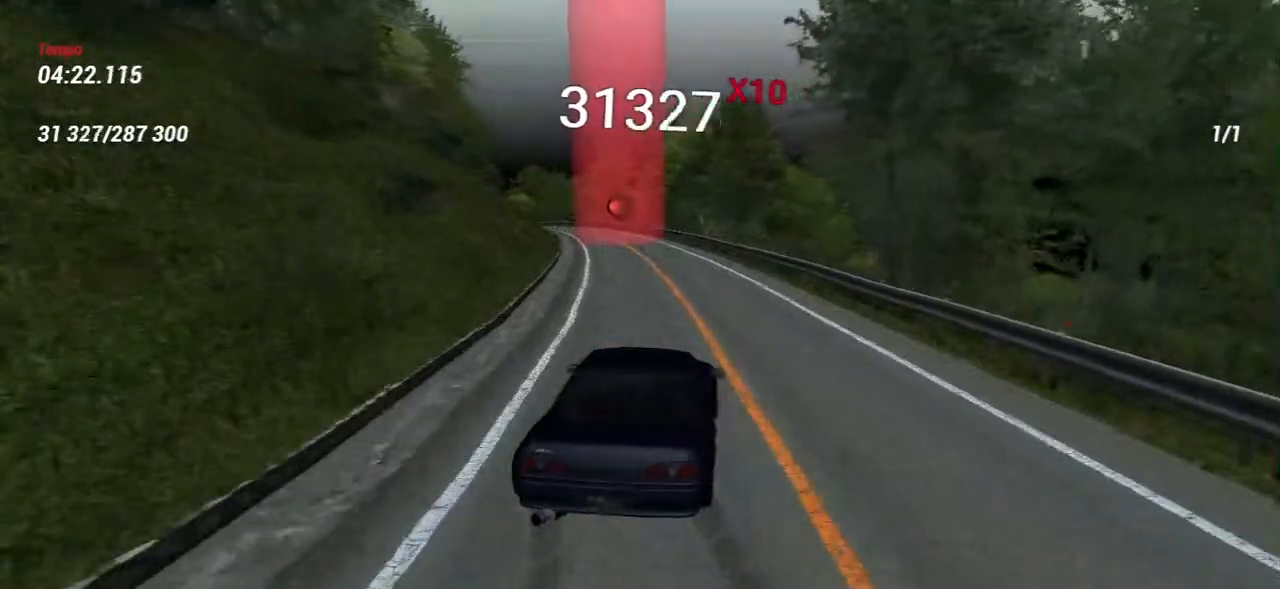
{"keys": ["w"], "mouse": [], "events": [[67, "a", "down"], [267, "a", "up"]]}
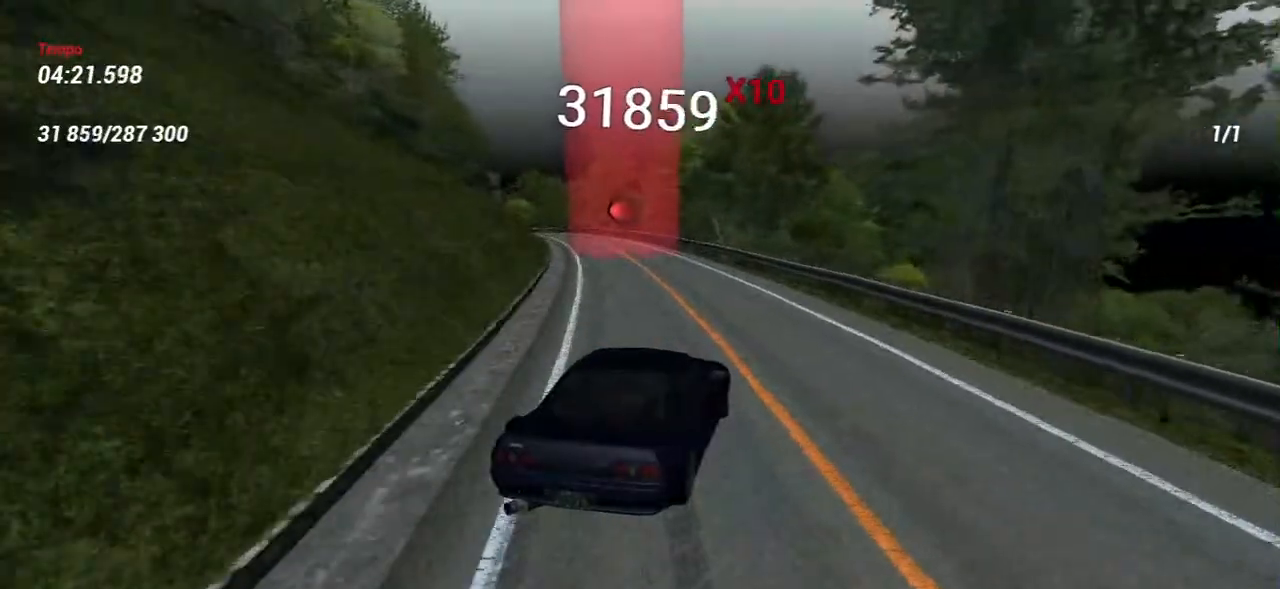
{"keys": ["a", "w"], "mouse": [], "events": [[117, "a", "down"]]}
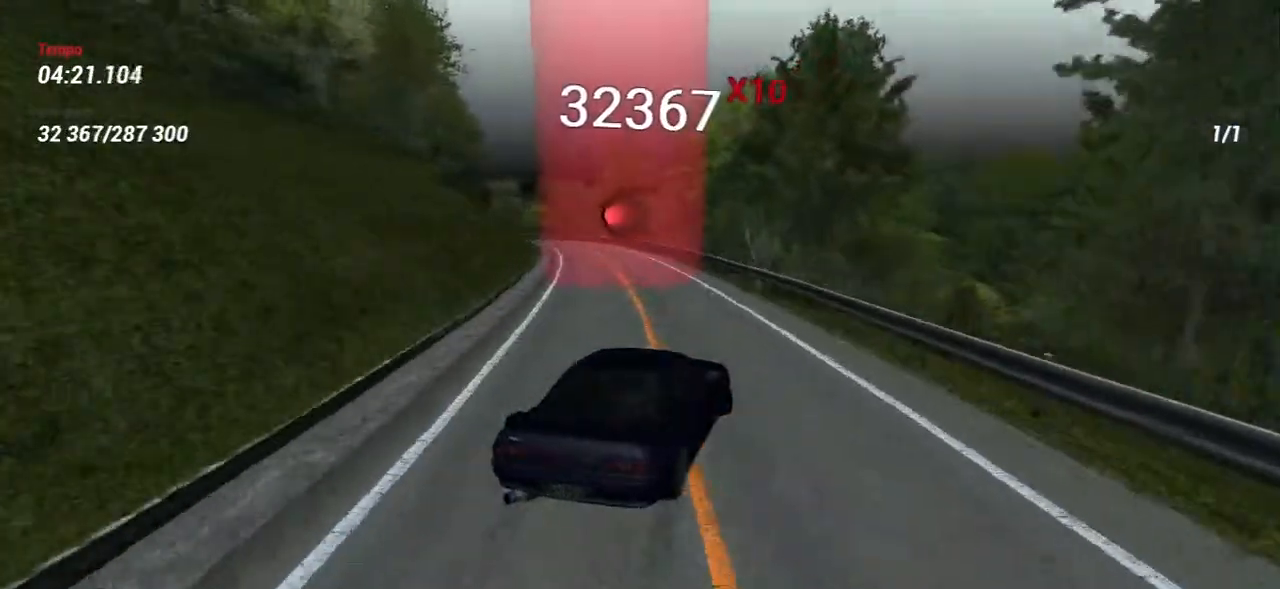
{"keys": [], "mouse": [], "events": [[433, "a", "up"], [433, "w", "up"]]}
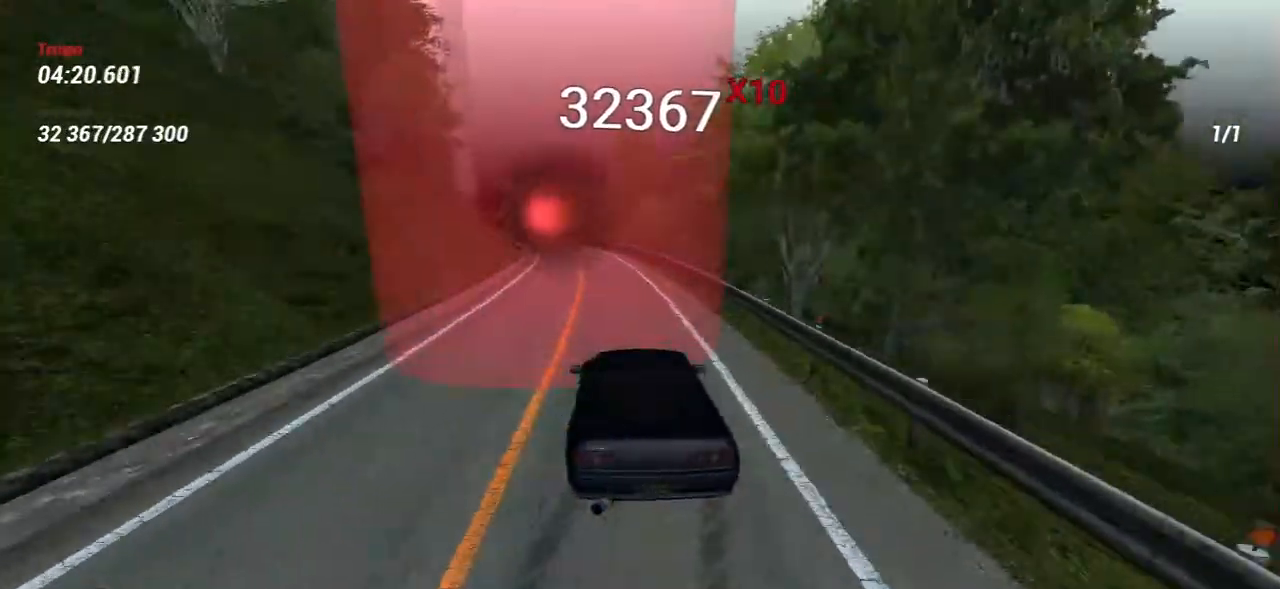
{"keys": ["d", "w"], "mouse": [], "events": [[150, "w", "down"], [233, "d", "down"]]}
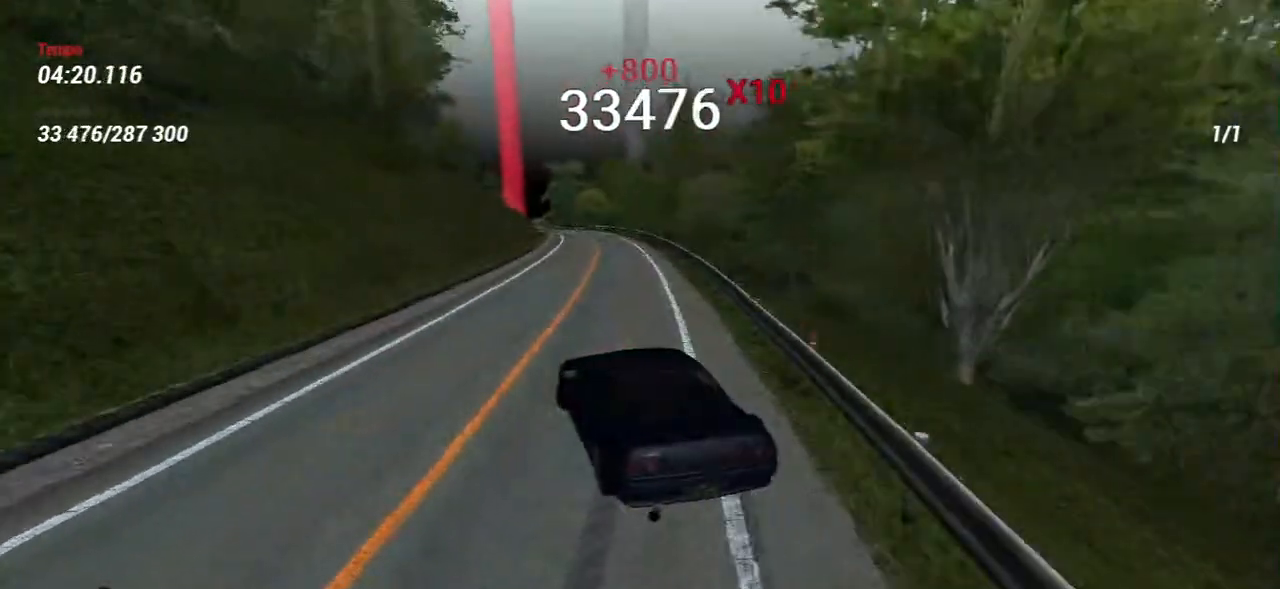
{"keys": ["d", "w"], "mouse": [], "events": [[50, "d", "up"], [433, "d", "down"]]}
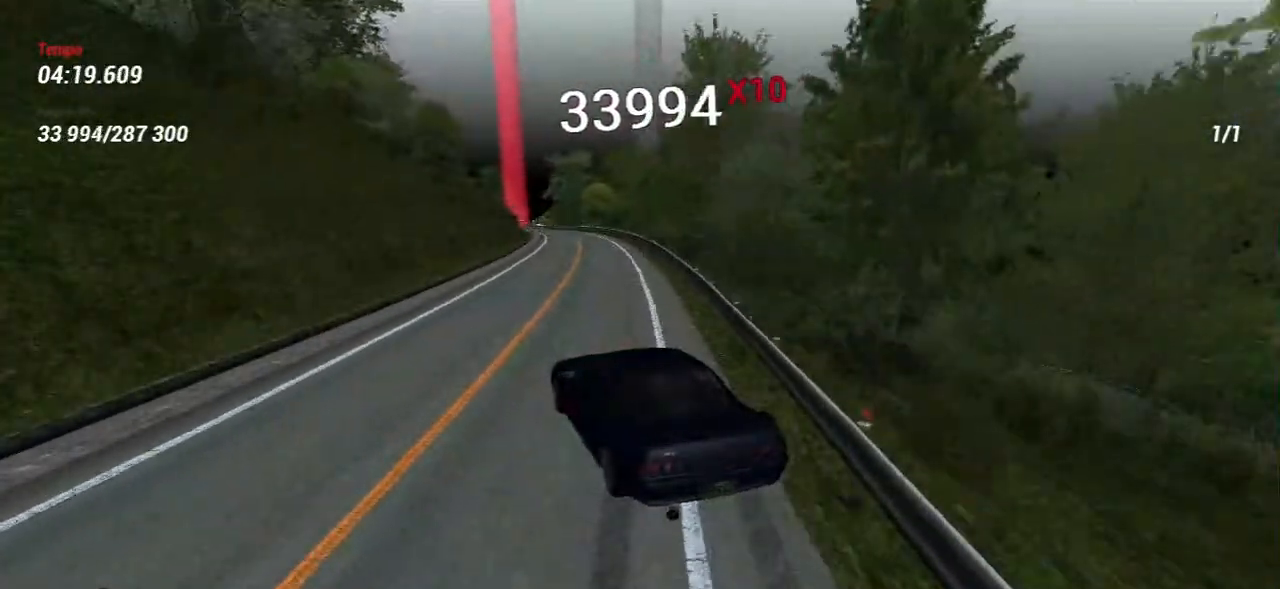
{"keys": ["d", "w"], "mouse": [], "events": [[100, "d", "up"], [500, "d", "down"]]}
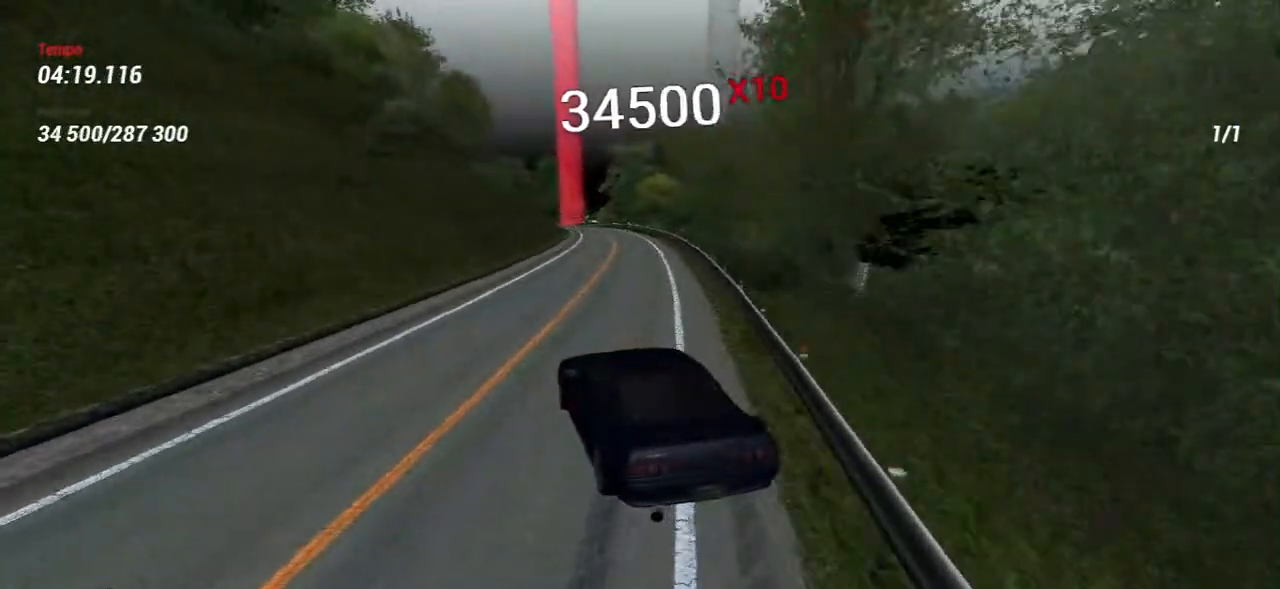
{"keys": ["d", "w"], "mouse": [], "events": [[133, "d", "up"], [433, "d", "down"]]}
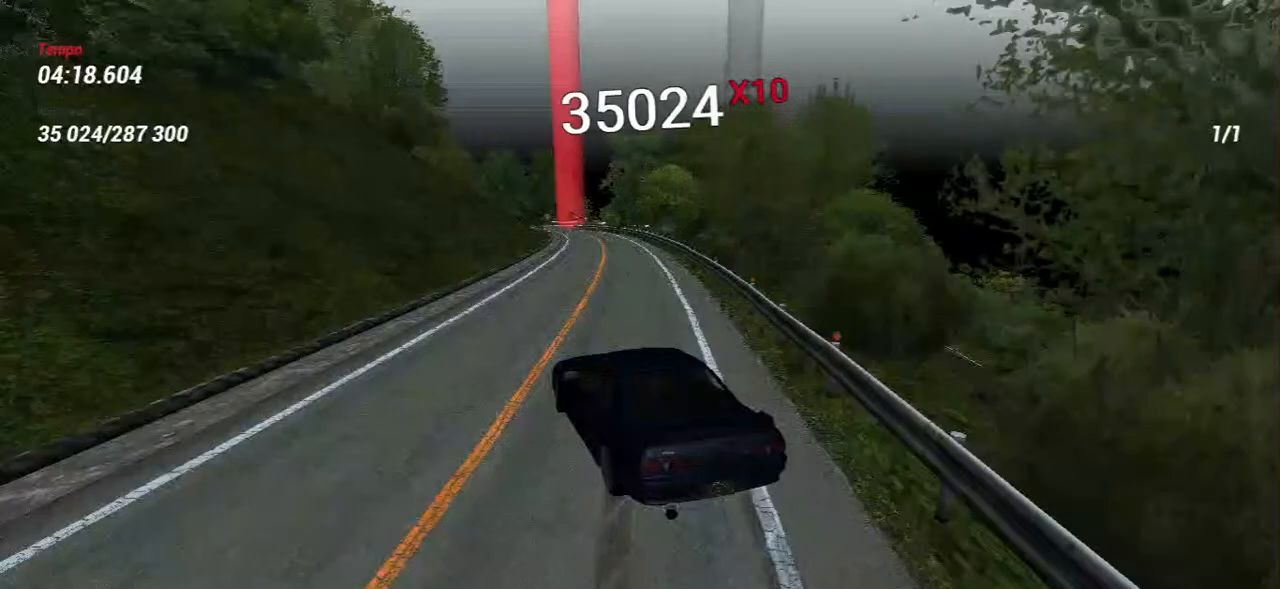
{"keys": ["w"], "mouse": [], "events": [[100, "d", "up"]]}
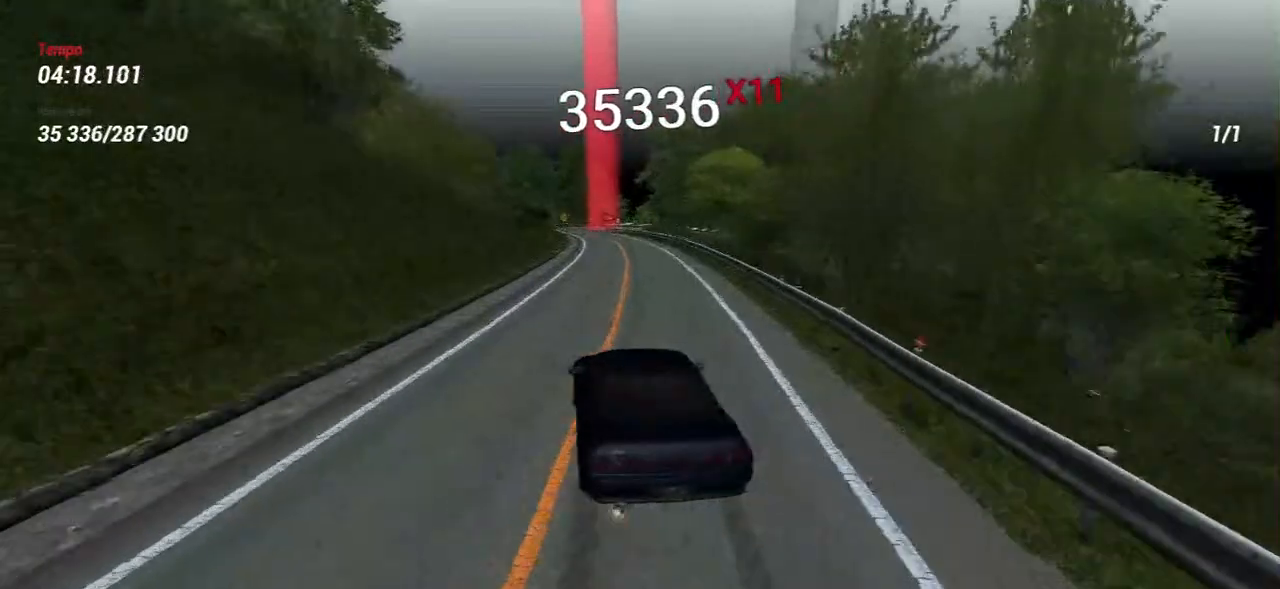
{"keys": ["s"], "mouse": [], "events": [[350, "w", "up"], [450, "s", "down"]]}
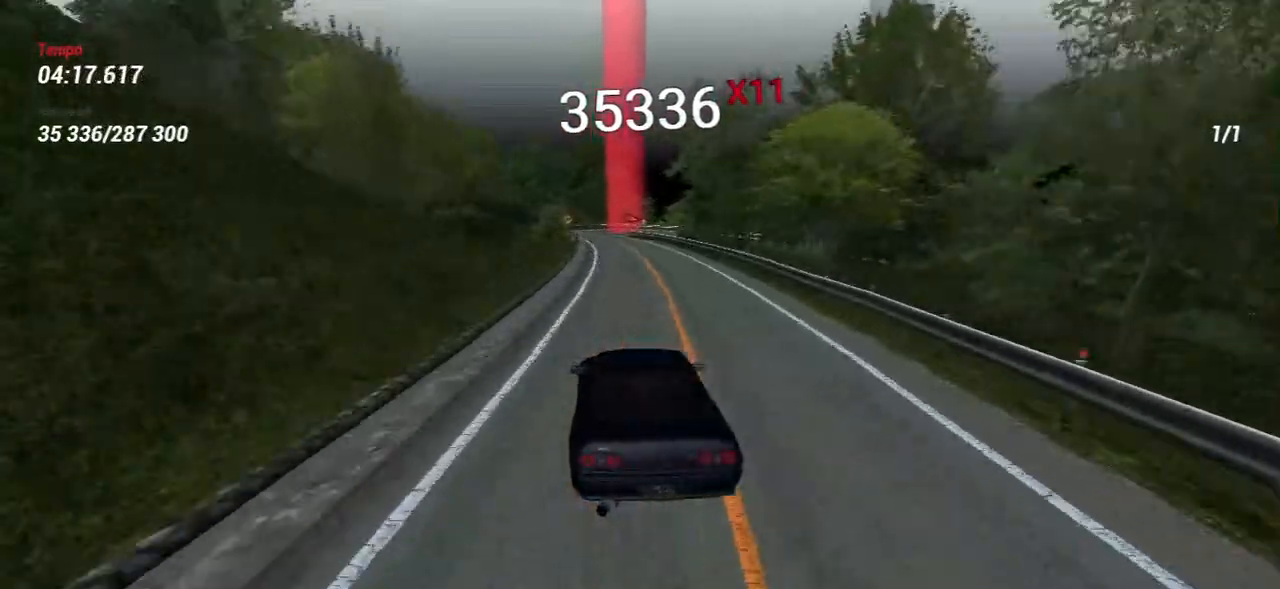
{"keys": ["a", "s"], "mouse": [], "events": [[283, "d", "down"], [400, "d", "up"], [467, "a", "down"]]}
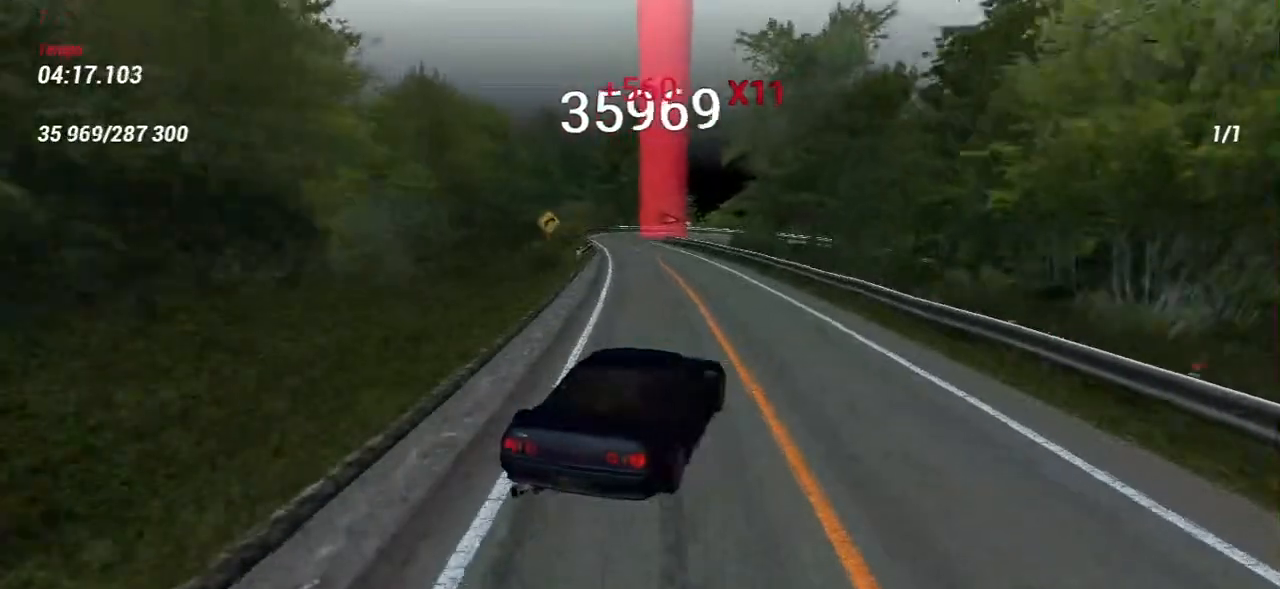
{"keys": ["a"], "mouse": [], "events": [[317, "s", "up"]]}
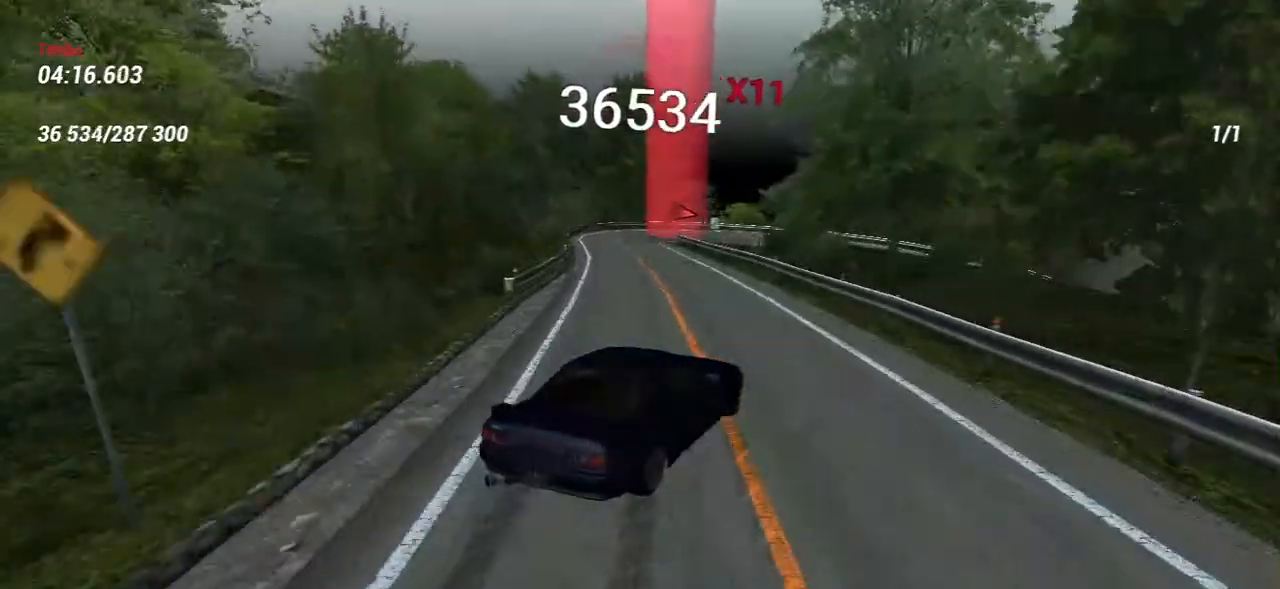
{"keys": ["d"], "mouse": [], "events": [[250, "a", "up"], [300, "s", "down"], [417, "d", "down"], [417, "s", "up"]]}
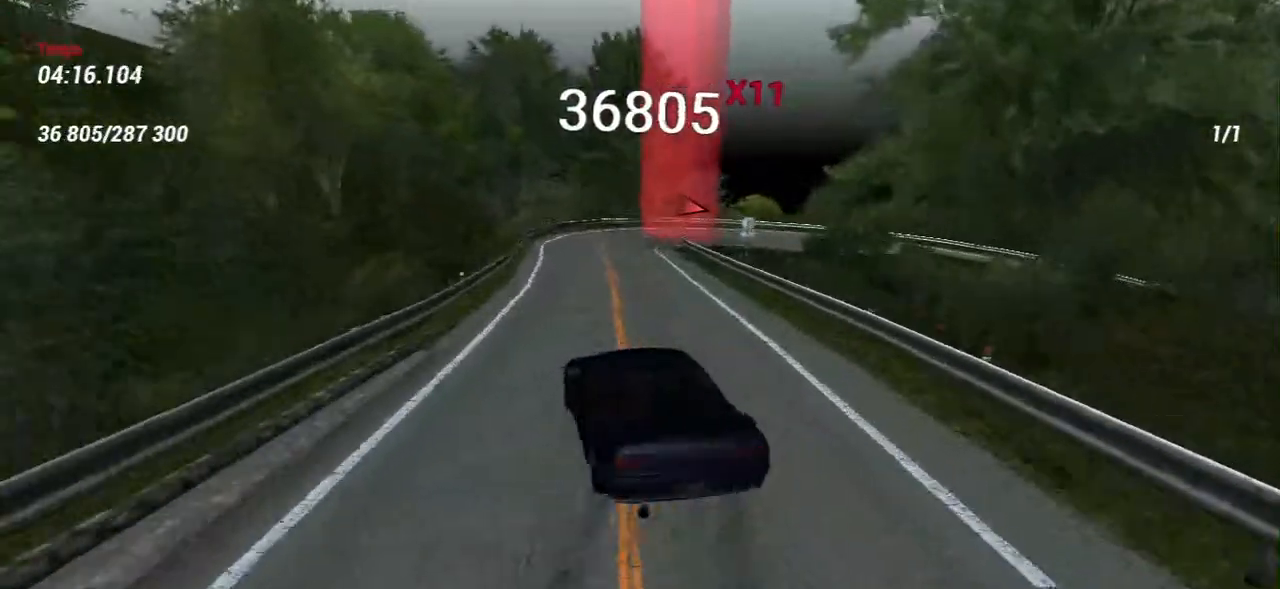
{"keys": ["d"], "mouse": [], "events": [[33, "d", "up"], [400, "d", "down"]]}
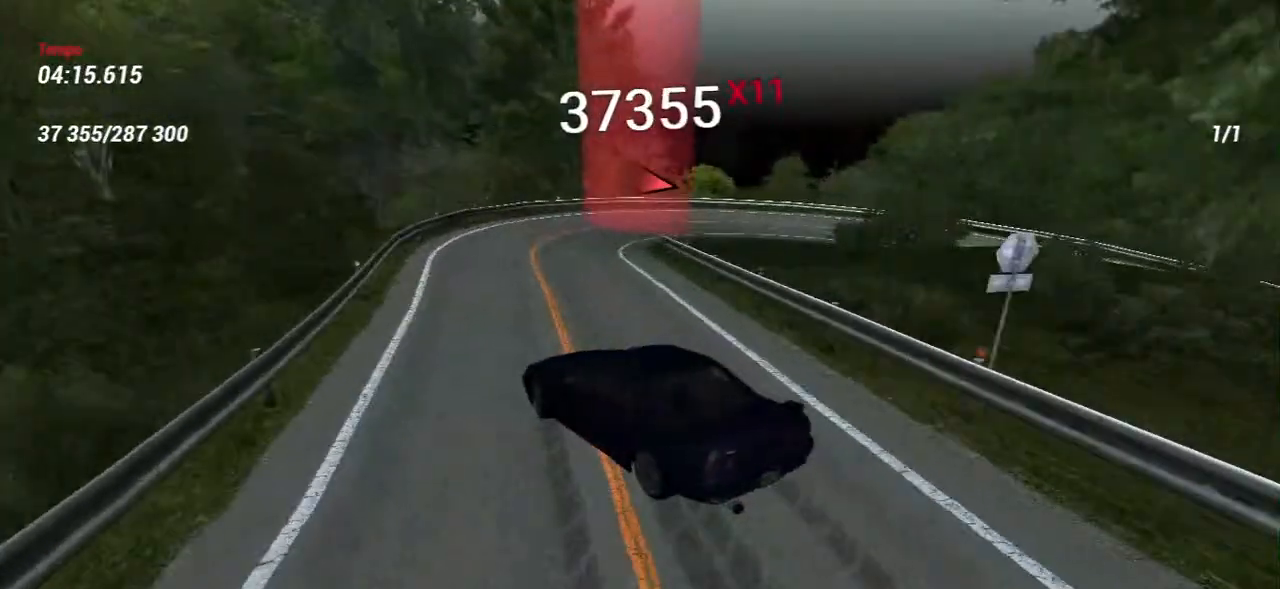
{"keys": ["d", "s"], "mouse": [], "events": [[250, "s", "down"]]}
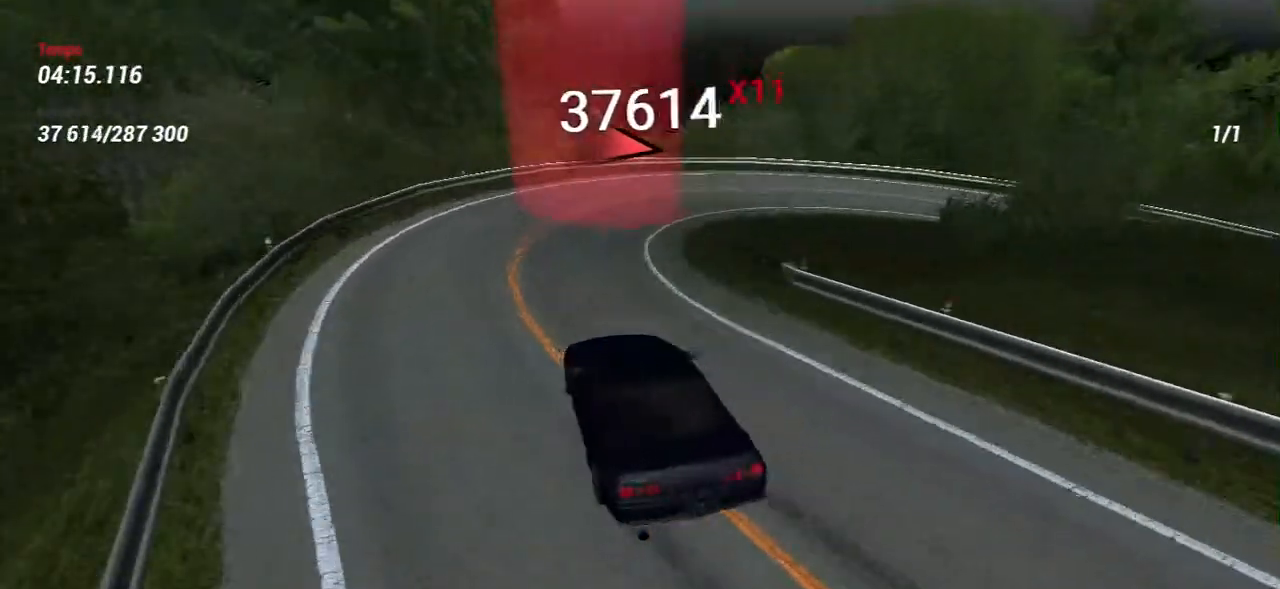
{"keys": [], "mouse": [], "events": [[50, "d", "up"], [100, "s", "up"]]}
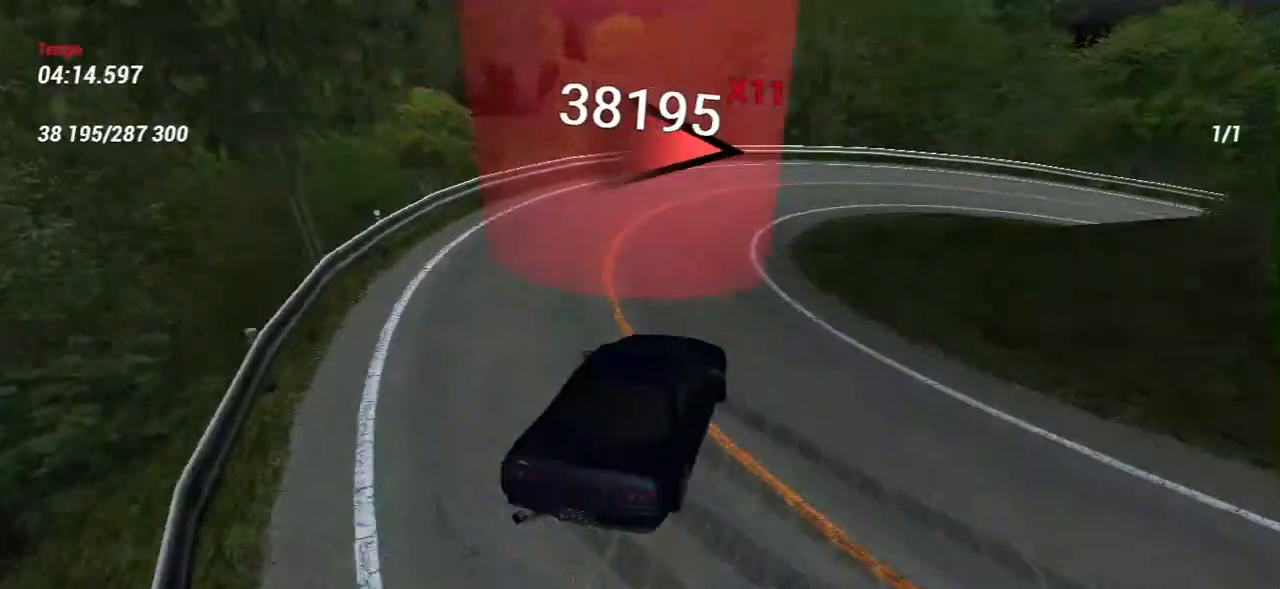
{"keys": [], "mouse": [], "events": []}
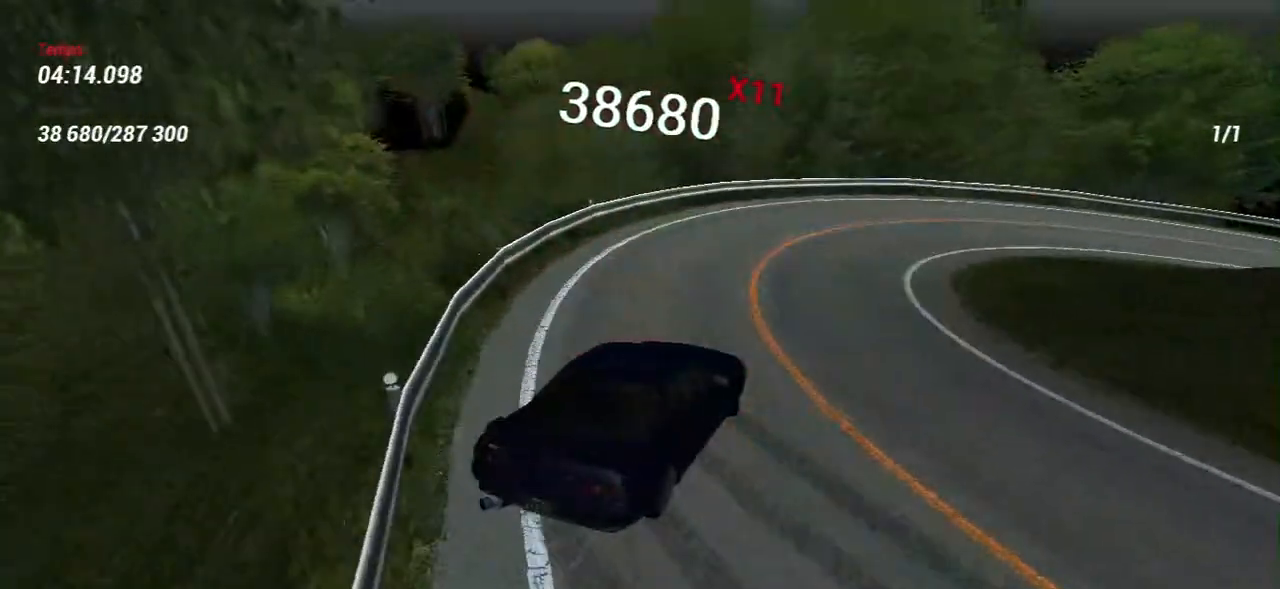
{"keys": ["d"], "mouse": [], "events": [[67, "d", "down"]]}
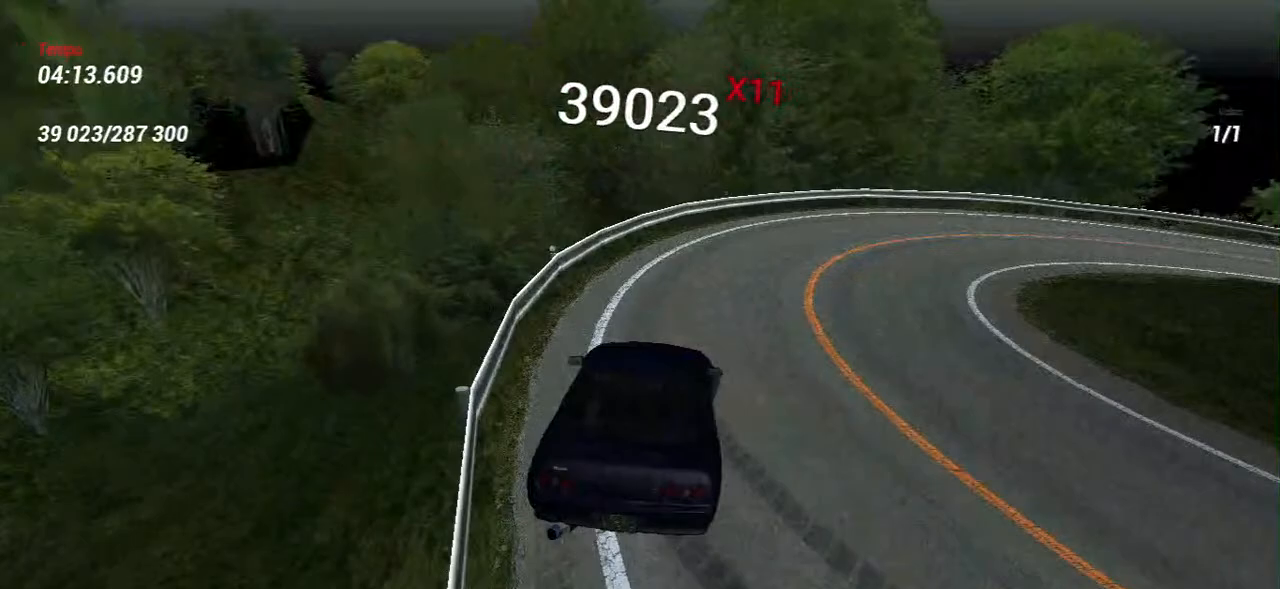
{"keys": ["d"], "mouse": [], "events": []}
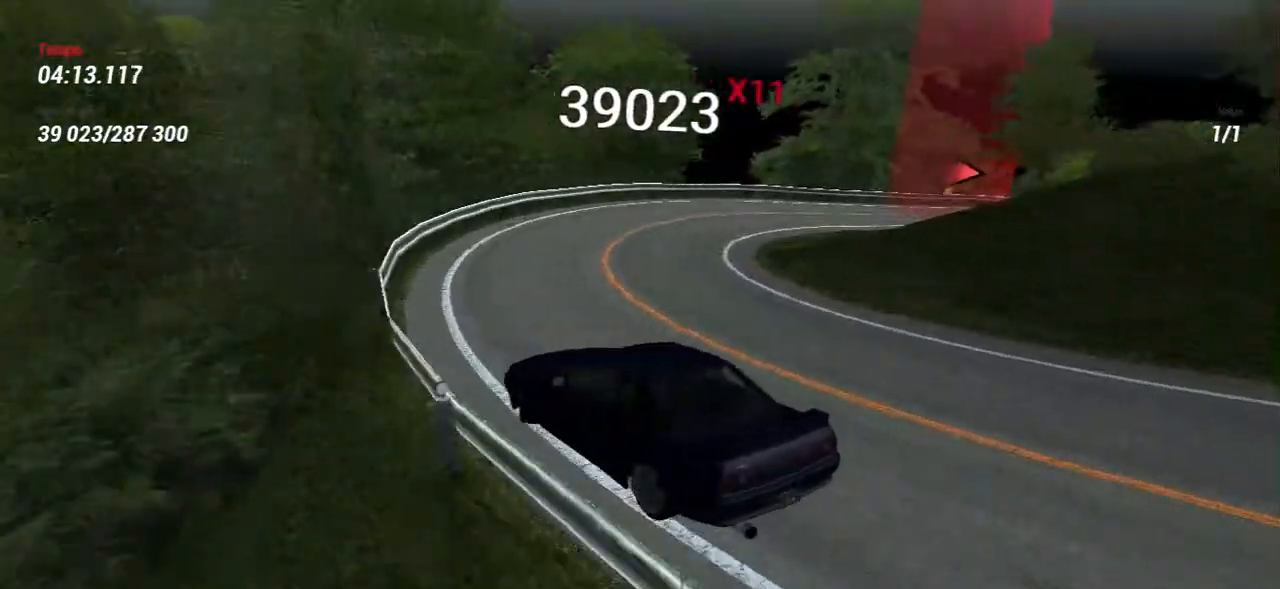
{"keys": ["d", "w"], "mouse": [], "events": [[17, "w", "down"]]}
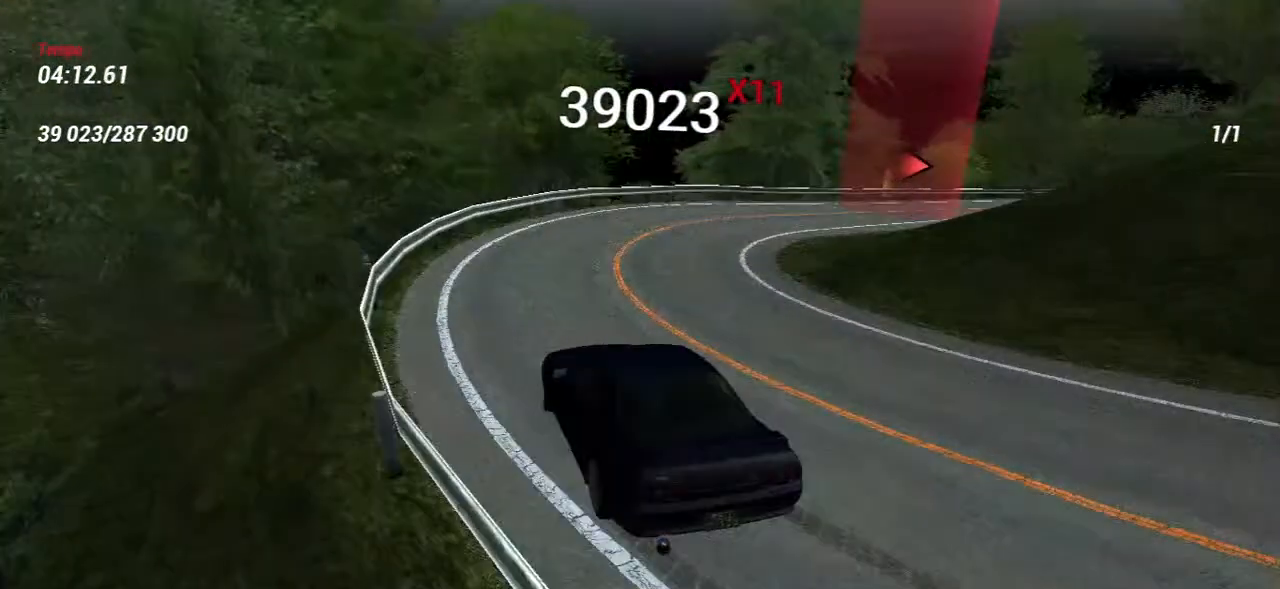
{"keys": [], "mouse": [], "events": [[100, "d", "up"], [217, "a", "down"], [283, "a", "up"], [317, "w", "up"]]}
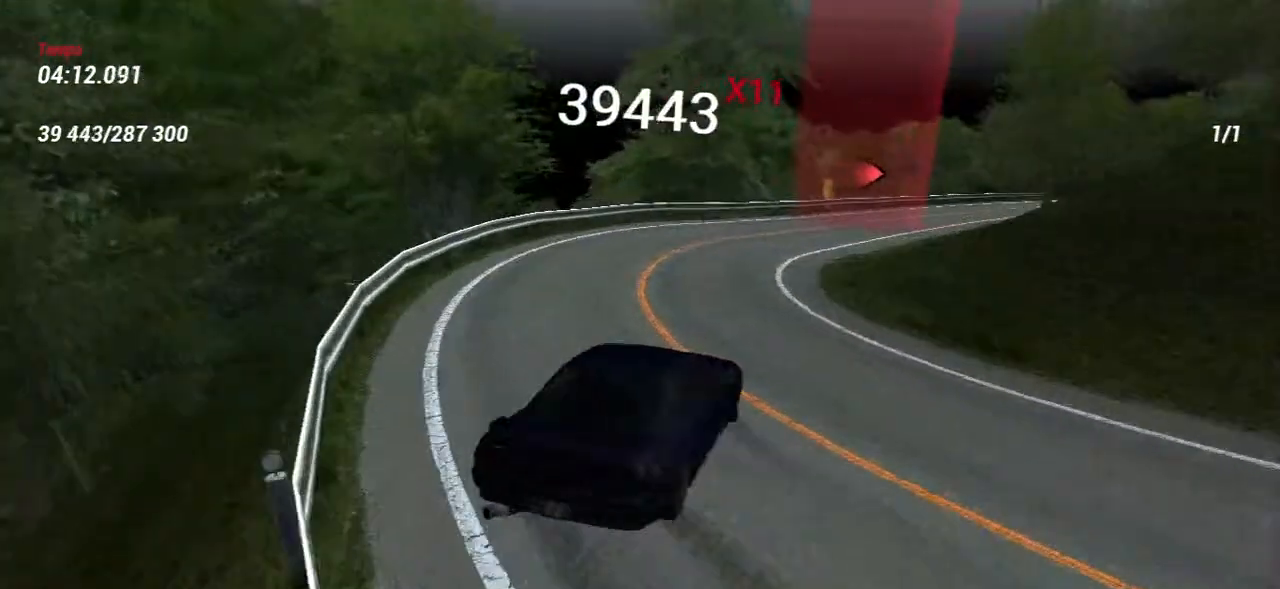
{"keys": ["a", "w"], "mouse": [], "events": [[317, "a", "down"], [350, "w", "down"]]}
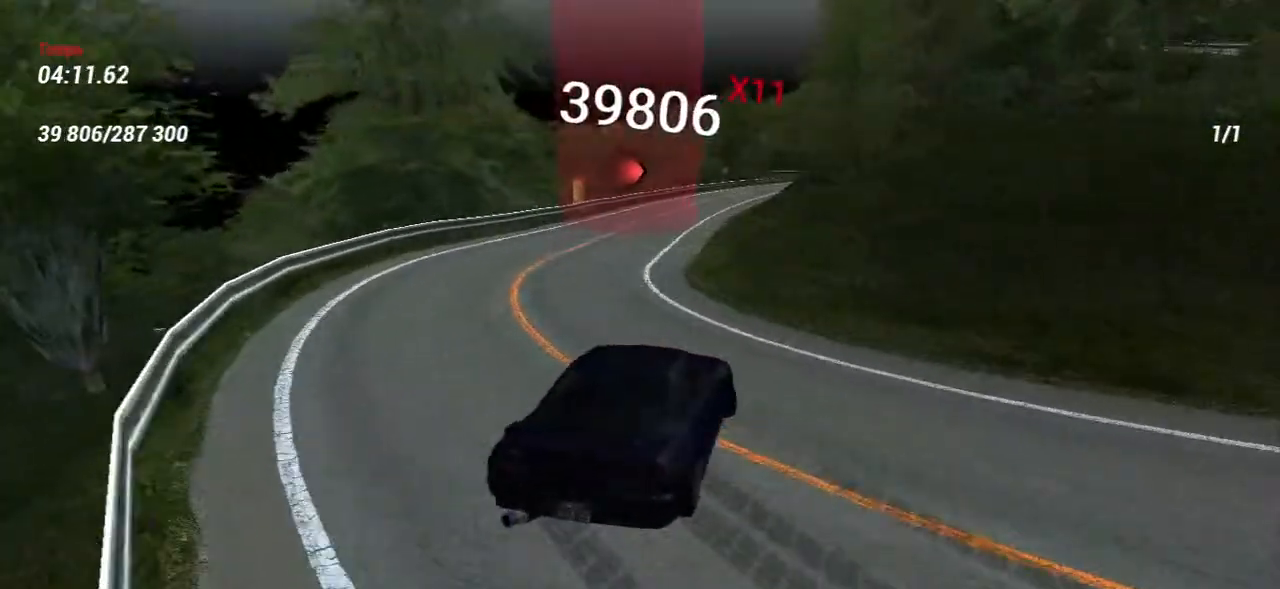
{"keys": ["a", "w"], "mouse": [], "events": [[100, "a", "up"], [467, "a", "down"]]}
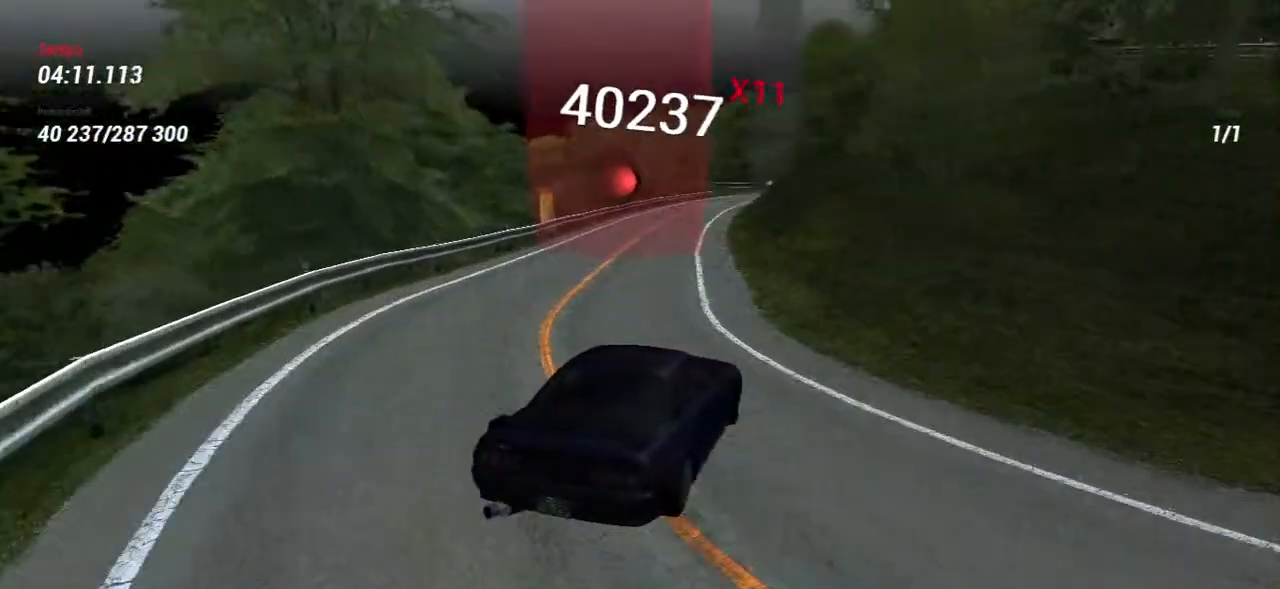
{"keys": ["w"], "mouse": [], "events": [[417, "a", "up"]]}
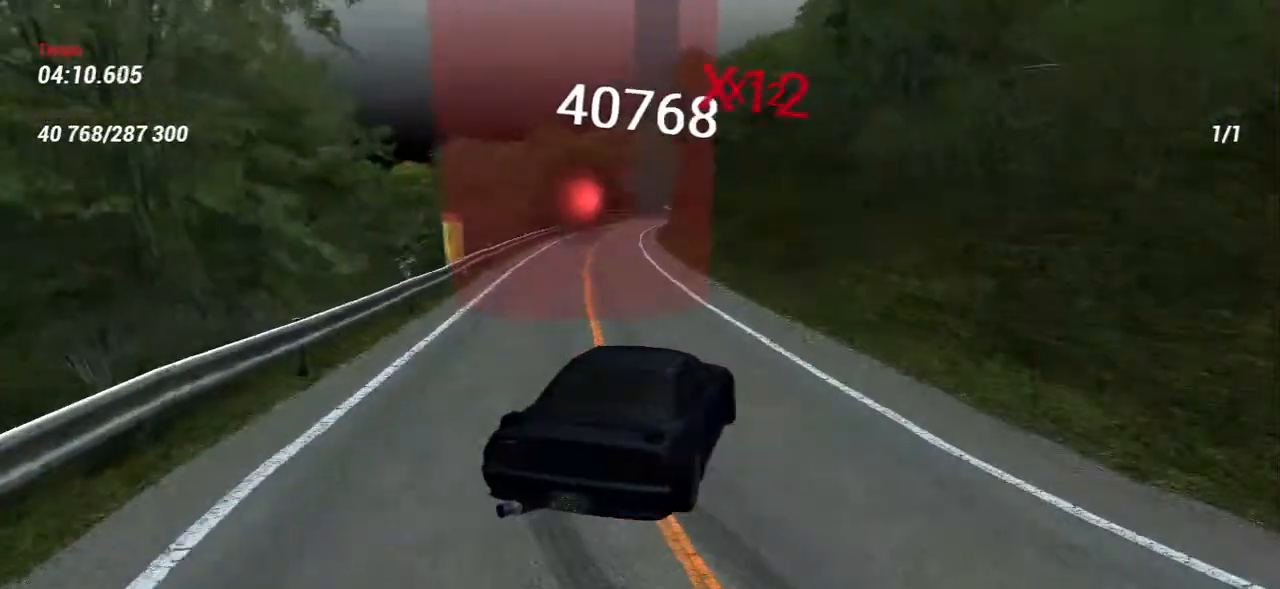
{"keys": ["a", "w"], "mouse": [], "events": [[300, "a", "down"]]}
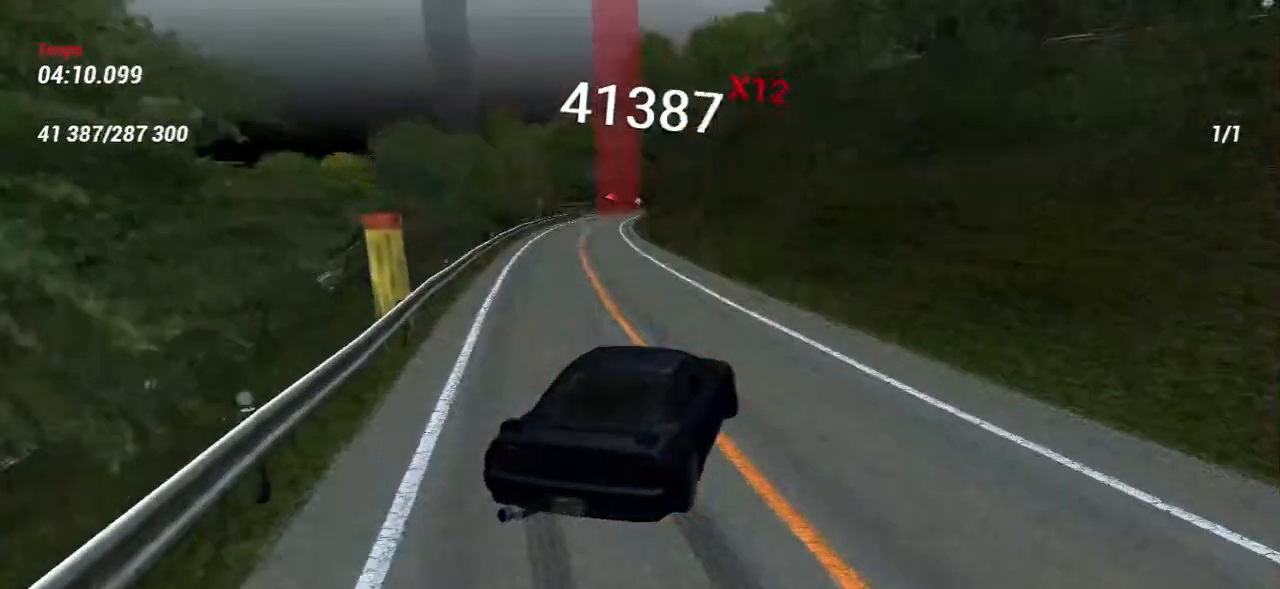
{"keys": ["a", "w"], "mouse": [], "events": [[67, "a", "up"], [467, "a", "down"]]}
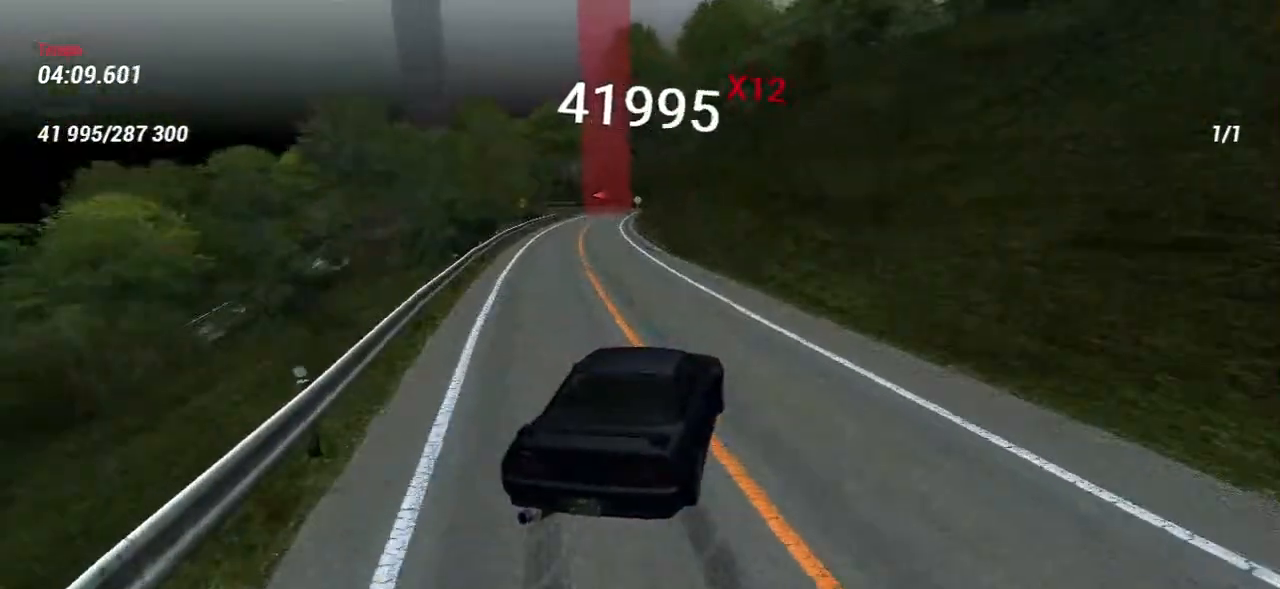
{"keys": ["a", "w"], "mouse": [], "events": [[117, "a", "up"], [417, "a", "down"]]}
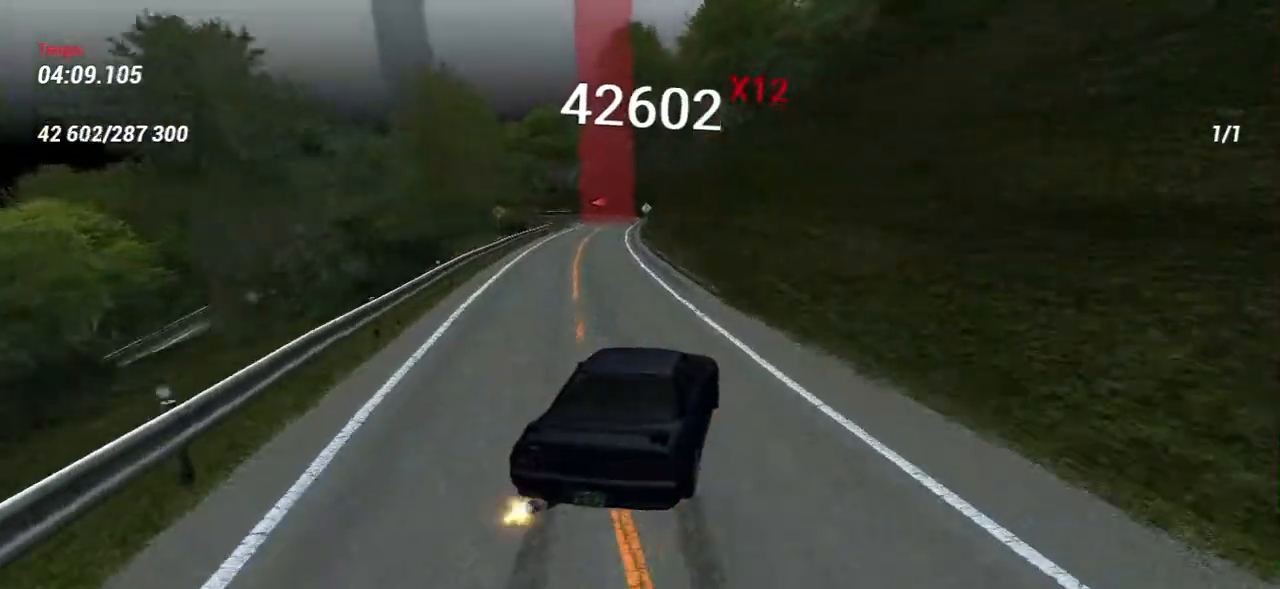
{"keys": ["a", "w"], "mouse": [], "events": []}
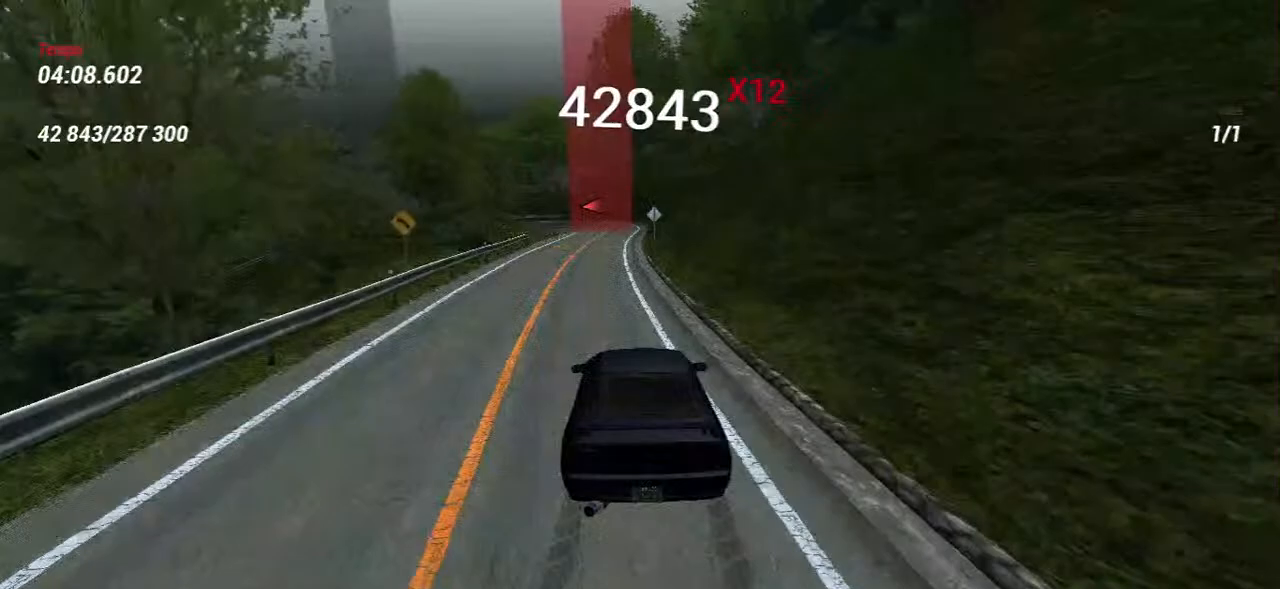
{"keys": ["s"], "mouse": [], "events": [[33, "d", "down"], [50, "a", "up"], [317, "d", "up"], [383, "w", "up"], [483, "s", "down"]]}
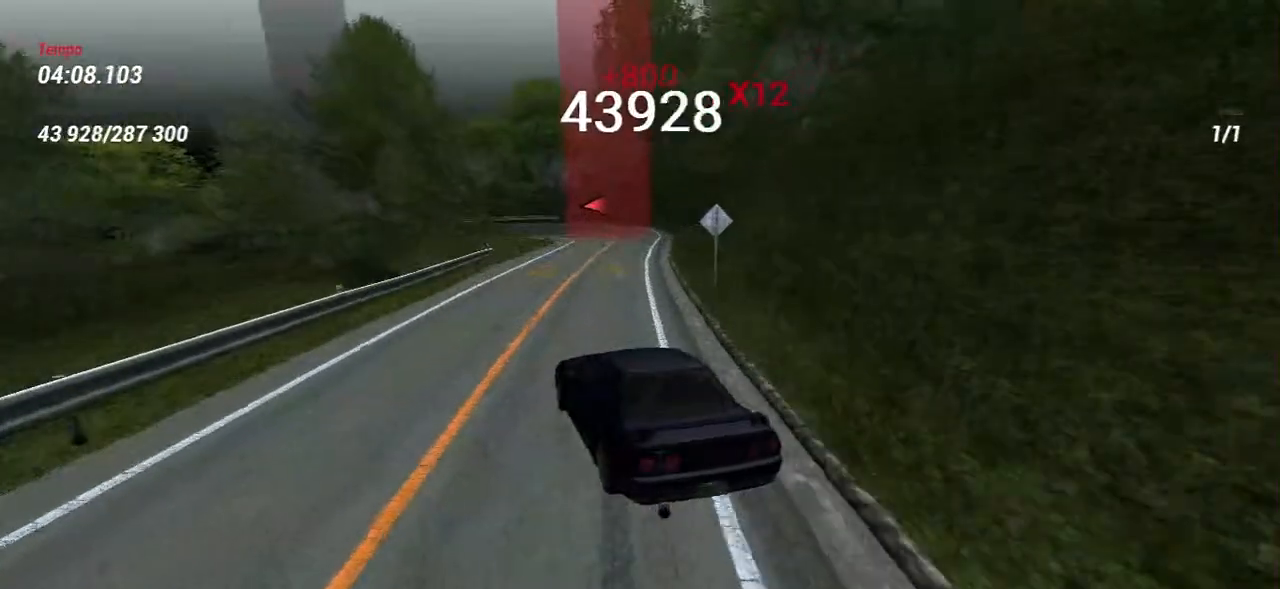
{"keys": ["s"], "mouse": [], "events": [[200, "d", "down"], [350, "d", "up"]]}